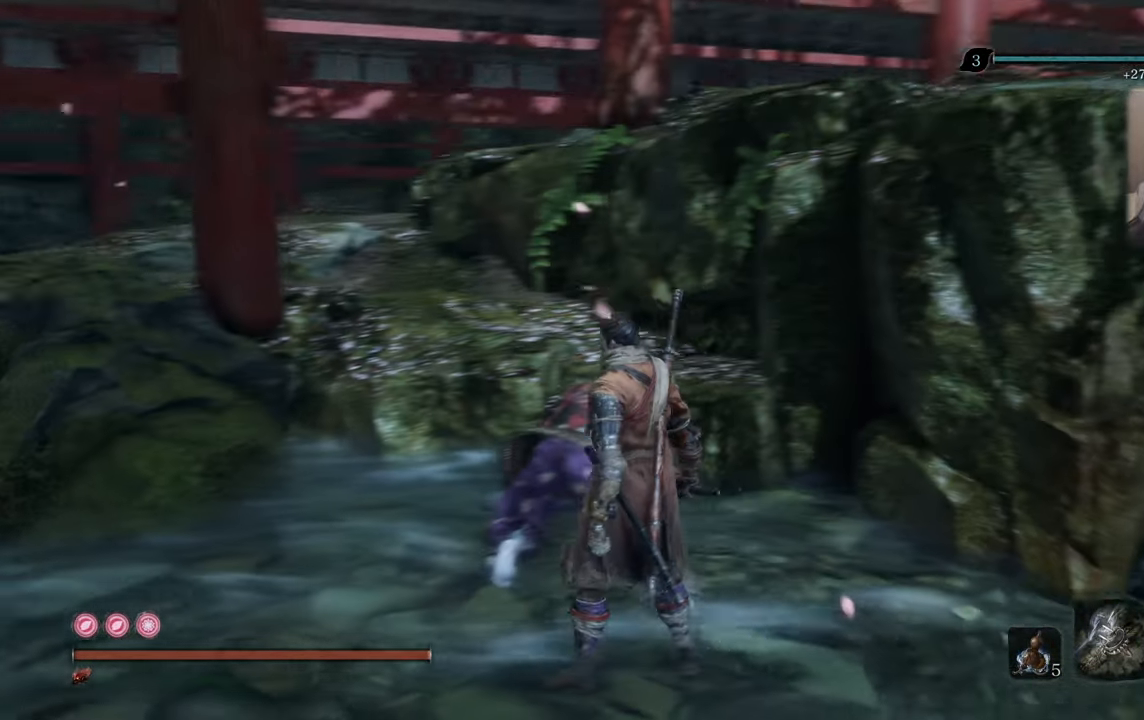
Gameplay with a controller (PlayStation layout); each line is a JSON object with the inputs held at the frame after it. "events" lists button and stick changes between this image and that frame as [ms after this image, input, new state], when the widget could be followed in between.
{"buttons": [], "left_stick": "up", "right_stick": "center", "events": [[184, "left_stick", "up"], [217, "right_stick", "center"]]}
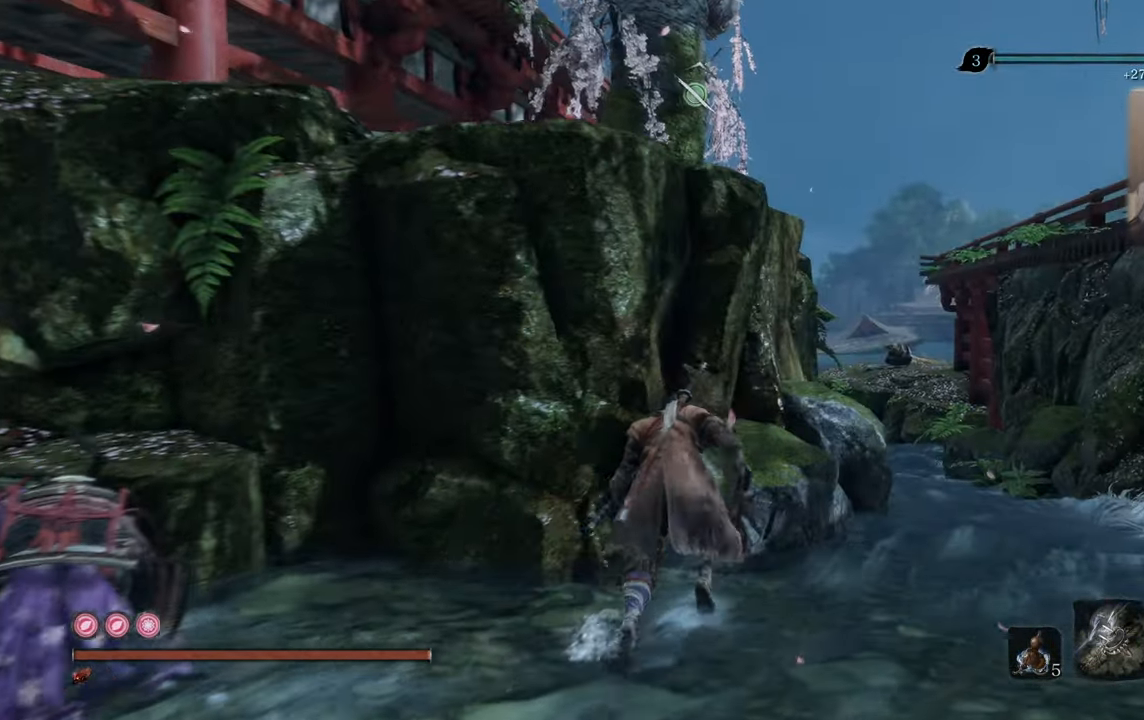
{"buttons": [], "left_stick": "up", "right_stick": "center", "events": [[217, "CROSS", "down"], [284, "CROSS", "up"]]}
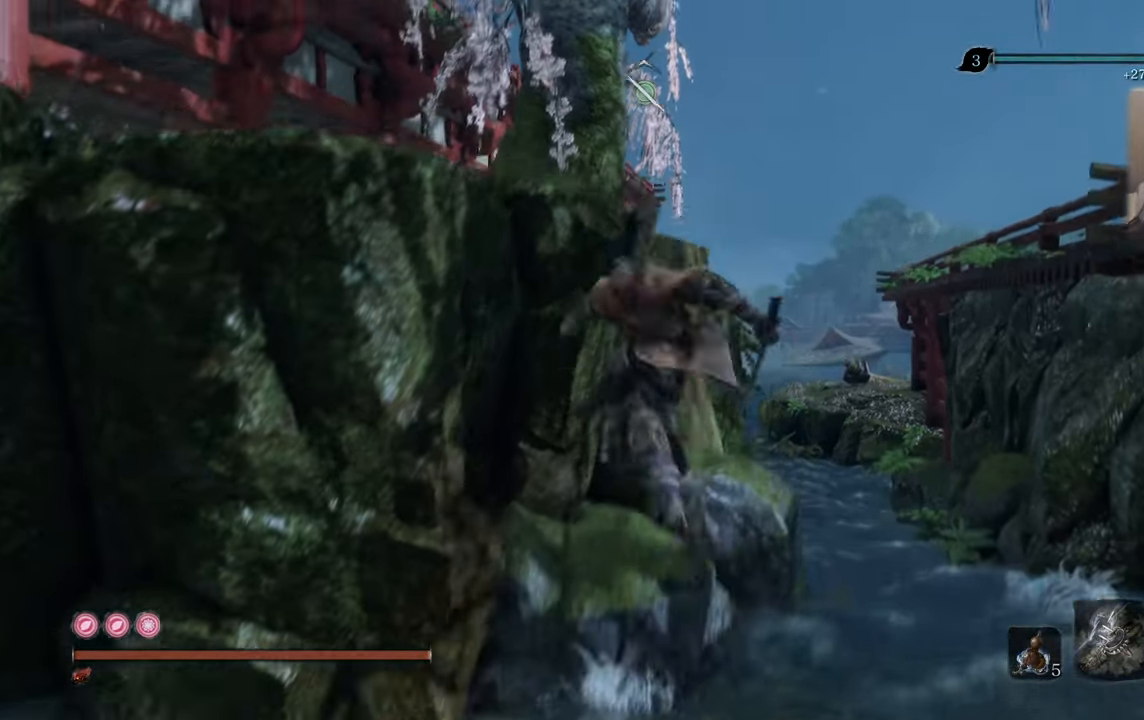
{"buttons": [], "left_stick": "center", "right_stick": "center", "events": [[200, "L2", "down"], [350, "L2", "up"], [400, "left_stick", "center"]]}
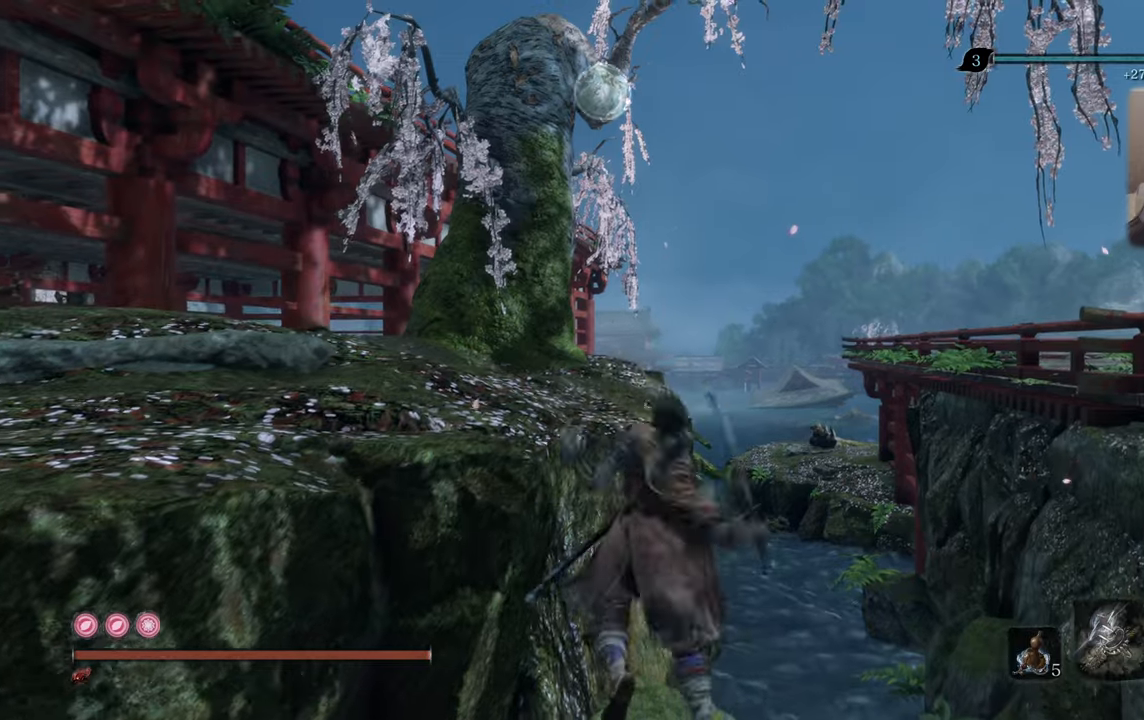
{"buttons": [], "left_stick": "center", "right_stick": "center", "events": [[266, "right_stick", "up-right"], [366, "right_stick", "center"]]}
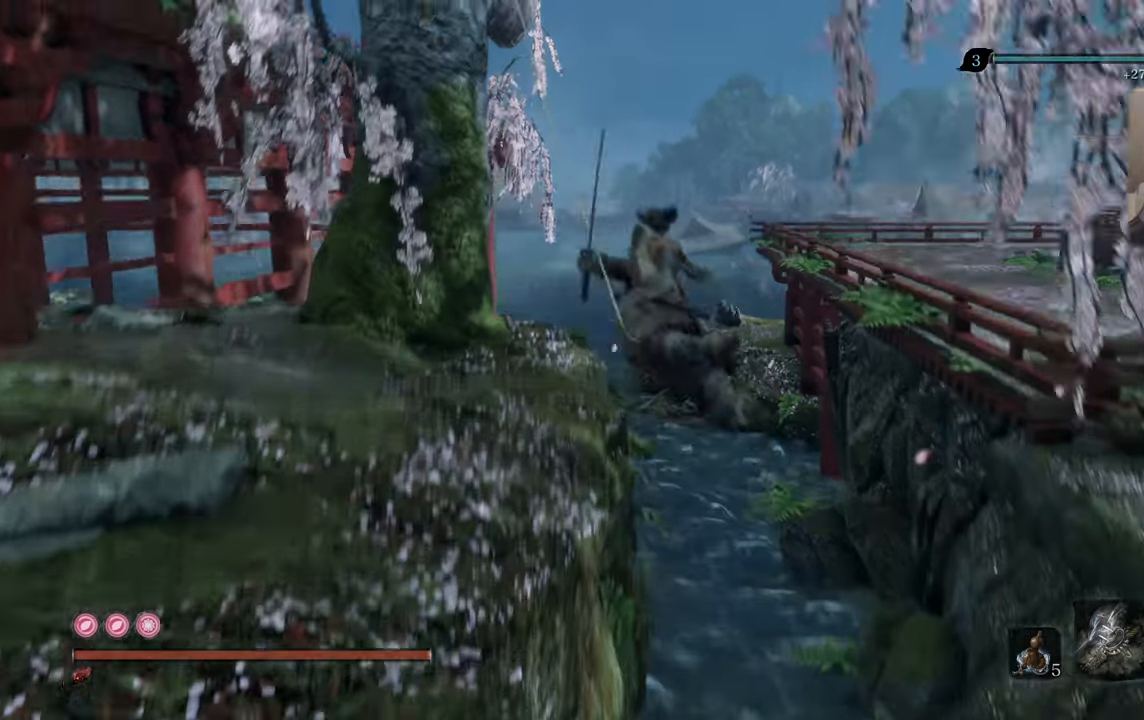
{"buttons": [], "left_stick": "center", "right_stick": "up", "events": [[83, "right_stick", "up"], [183, "right_stick", "center"], [466, "right_stick", "up"]]}
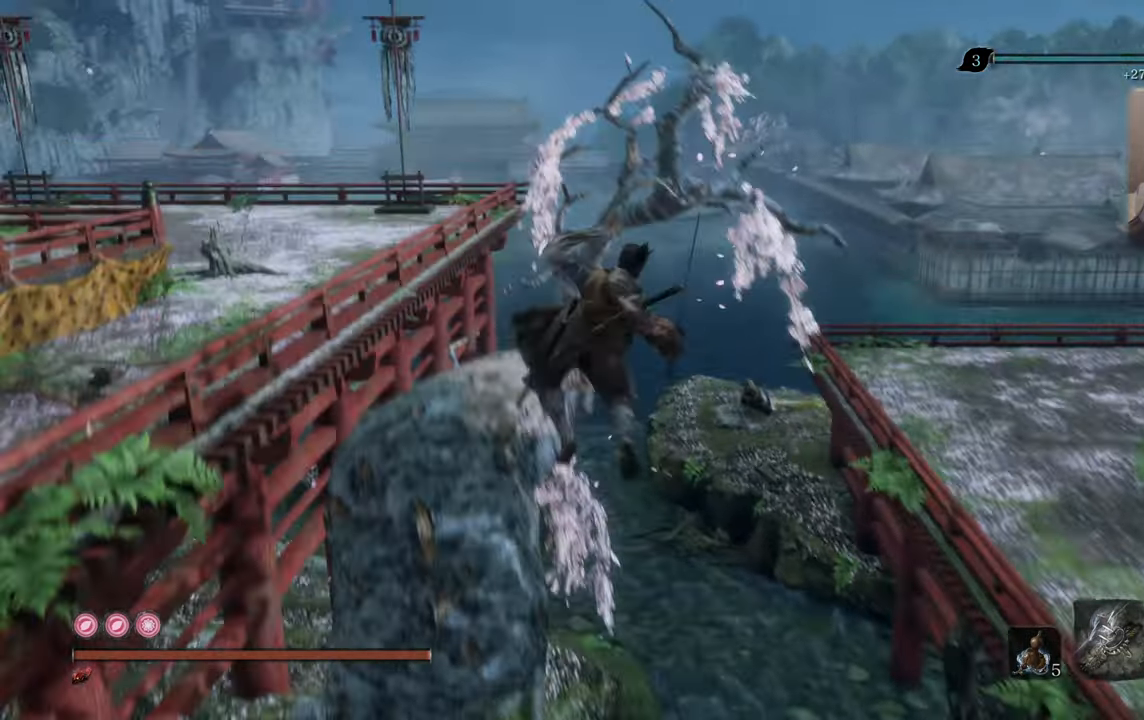
{"buttons": [], "left_stick": "center", "right_stick": "center", "events": [[216, "right_stick", "down-left"], [383, "right_stick", "center"]]}
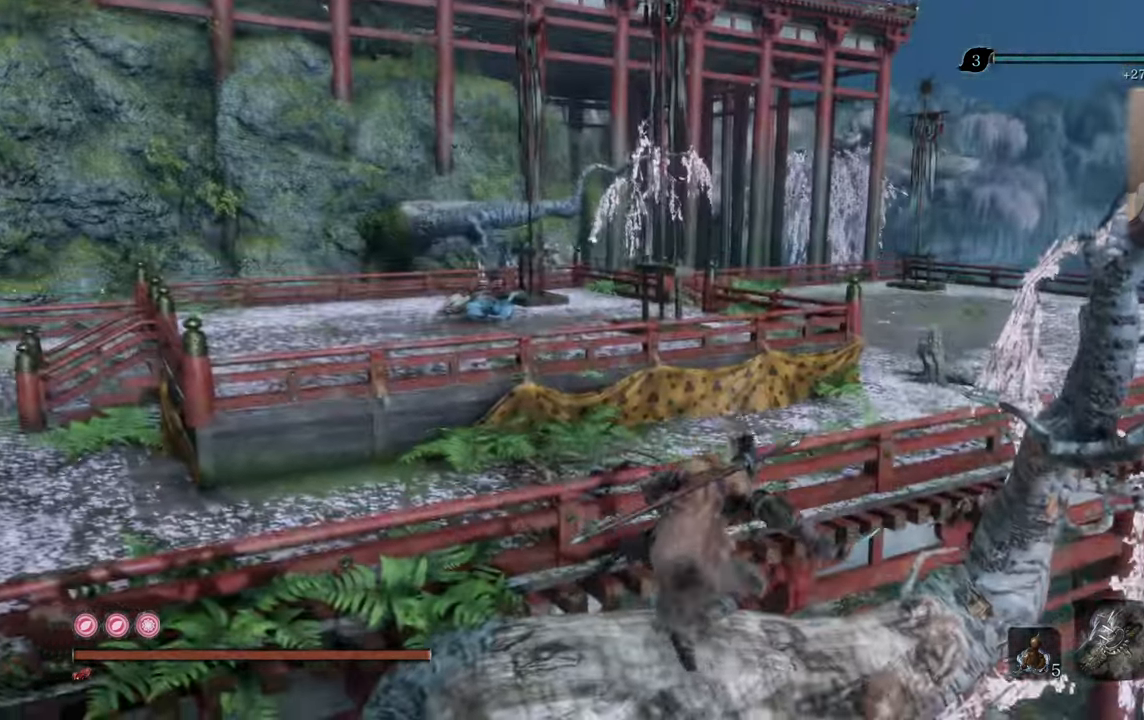
{"buttons": [], "left_stick": "center", "right_stick": "down-right", "events": [[466, "right_stick", "down-right"]]}
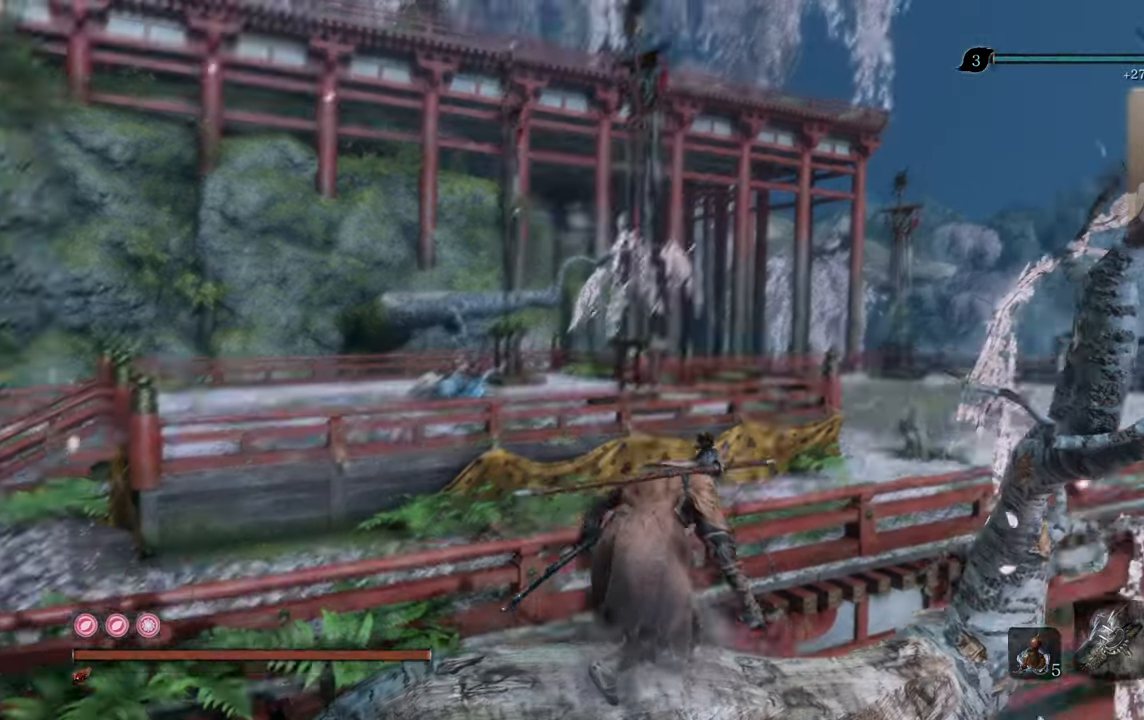
{"buttons": [], "left_stick": "center", "right_stick": "center", "events": [[83, "right_stick", "center"]]}
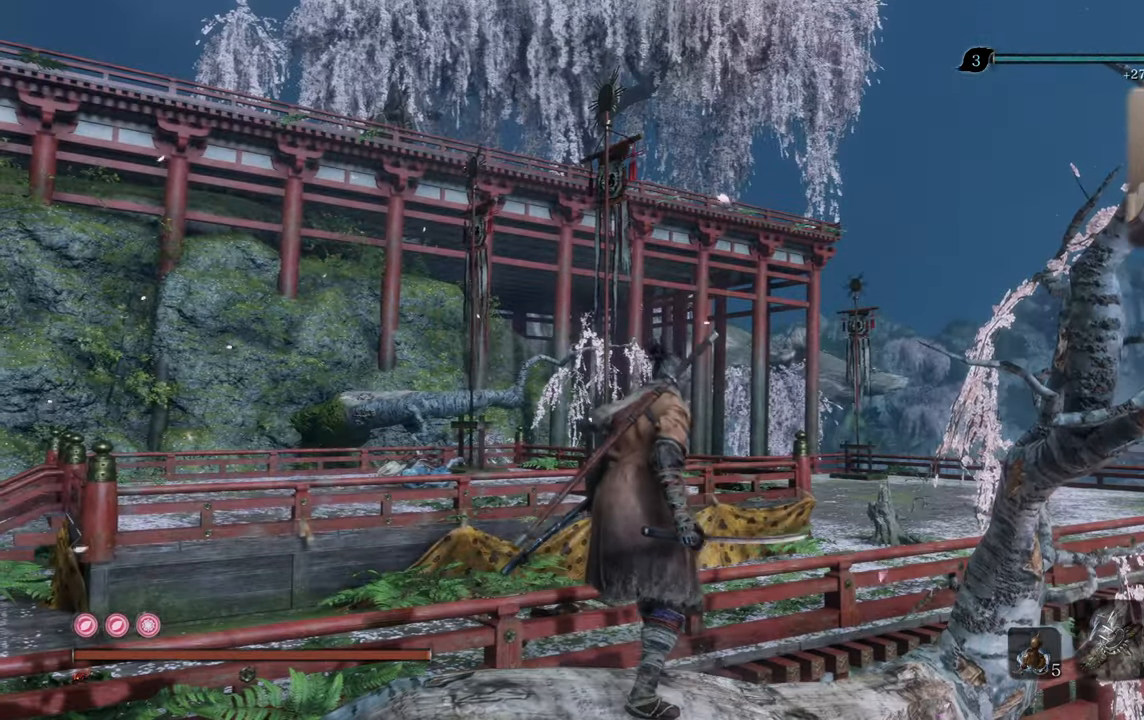
{"buttons": [], "left_stick": "center", "right_stick": "center", "events": []}
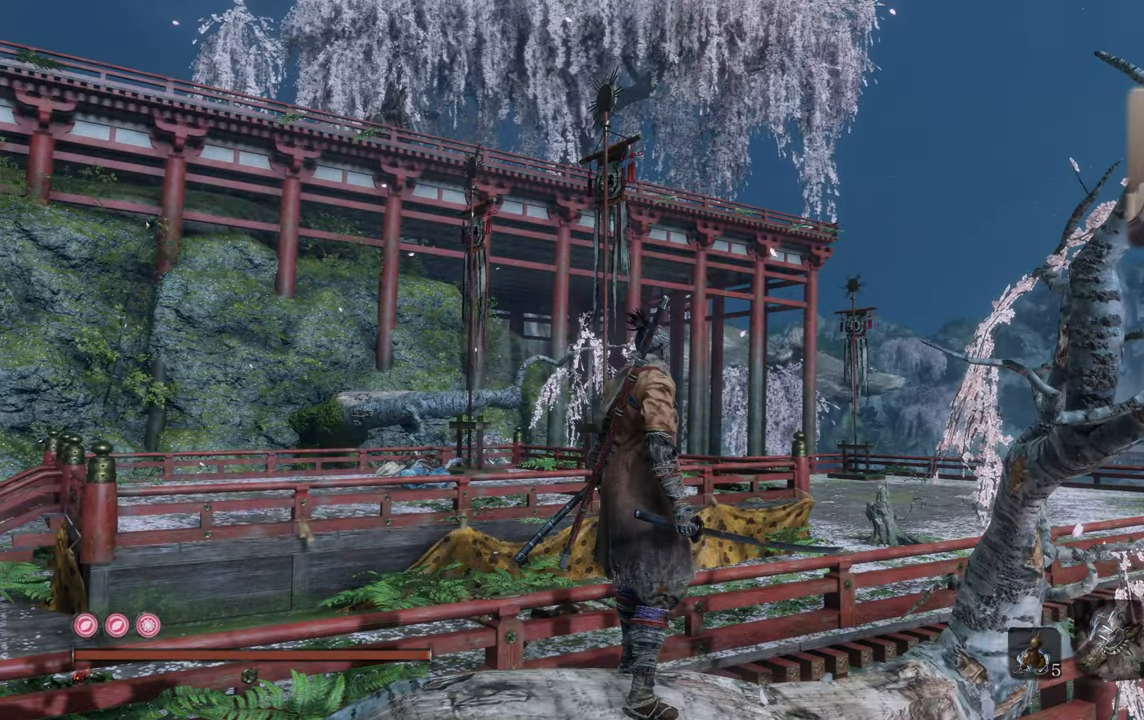
{"buttons": [], "left_stick": "center", "right_stick": "center", "events": [[100, "right_stick", "up"], [316, "right_stick", "center"]]}
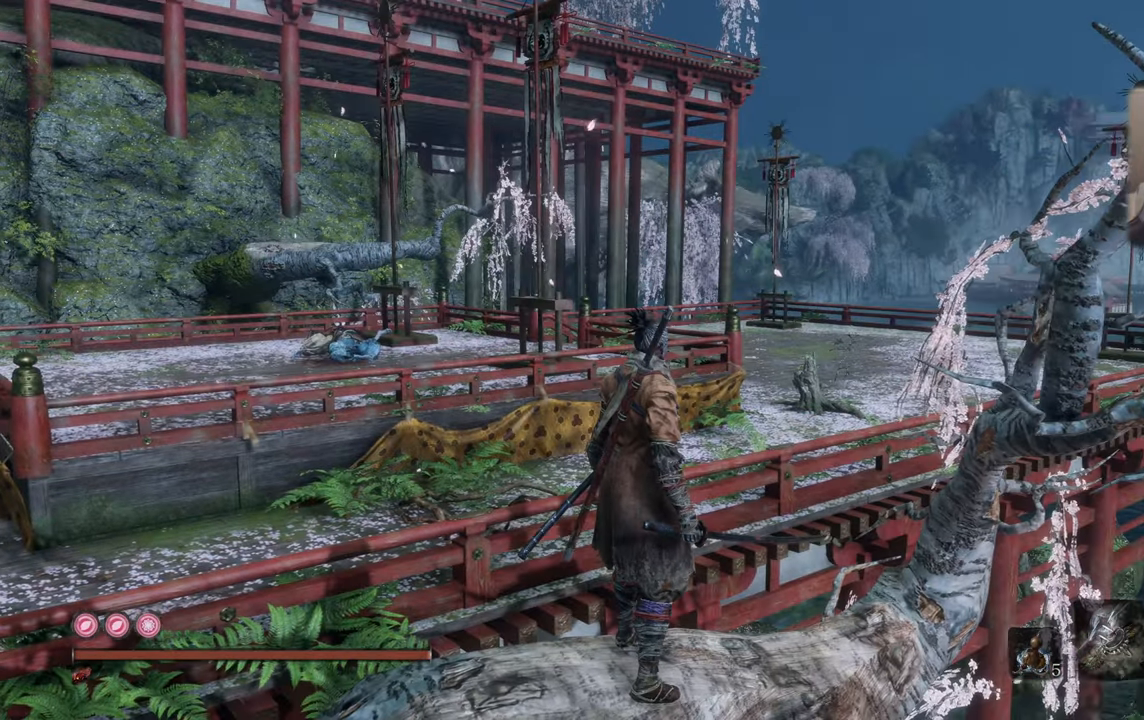
{"buttons": [], "left_stick": "center", "right_stick": "center", "events": []}
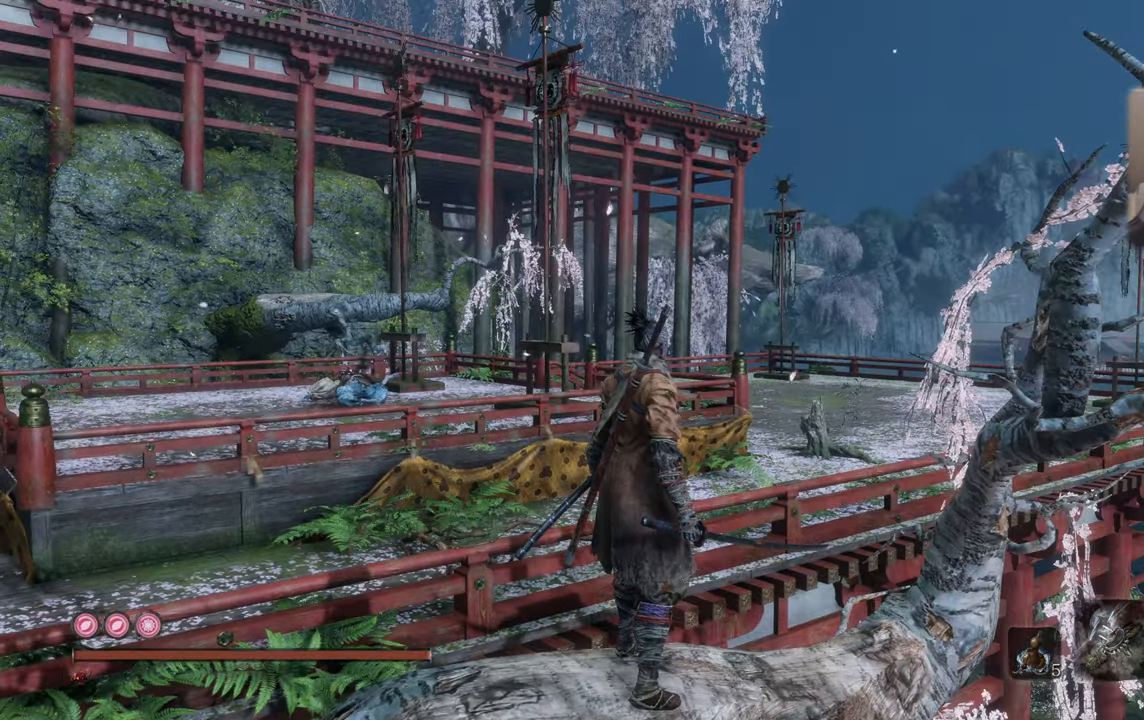
{"buttons": [], "left_stick": "center", "right_stick": "center", "events": [[350, "right_stick", "left"], [500, "right_stick", "center"]]}
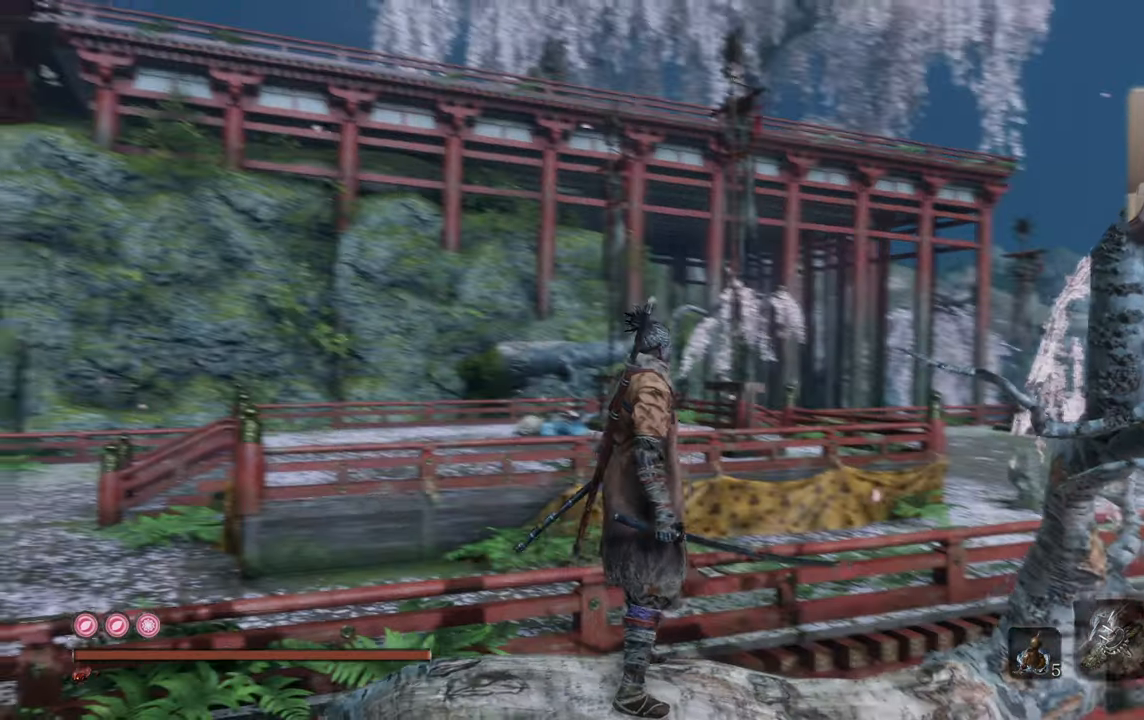
{"buttons": [], "left_stick": "center", "right_stick": "center", "events": [[166, "right_stick", "left"], [250, "right_stick", "center"]]}
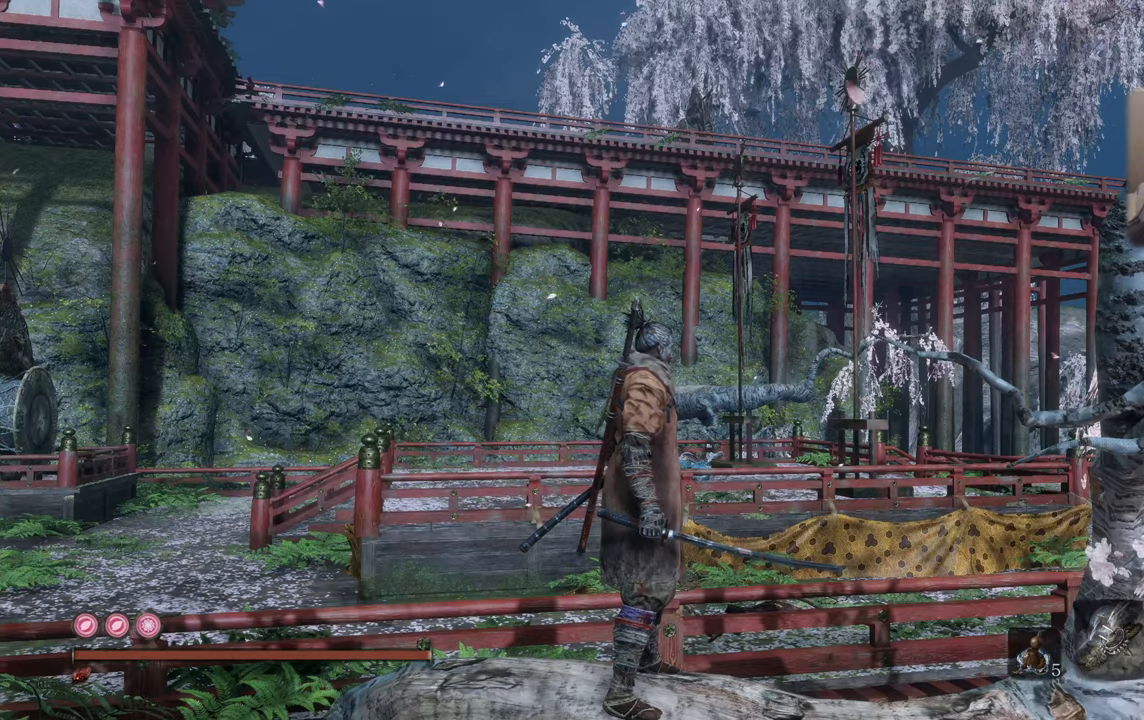
{"buttons": [], "left_stick": "center", "right_stick": "center", "events": [[283, "right_stick", "down"], [367, "right_stick", "center"]]}
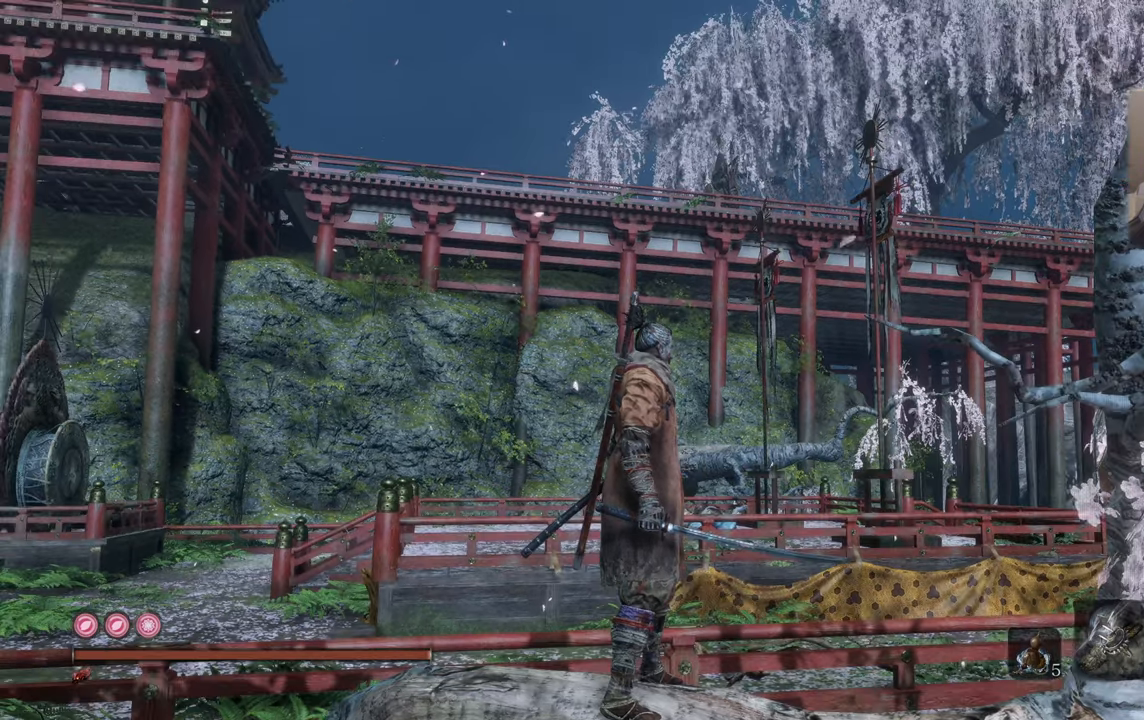
{"buttons": [], "left_stick": "center", "right_stick": "left", "events": [[500, "right_stick", "left"]]}
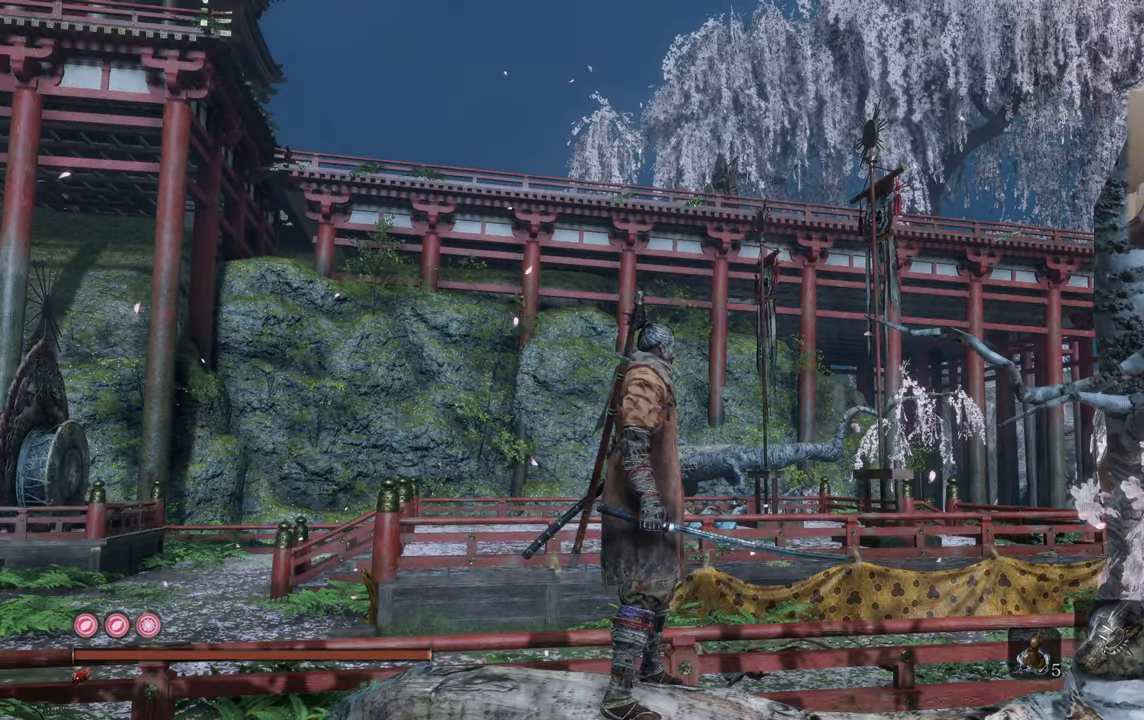
{"buttons": [], "left_stick": "center", "right_stick": "left", "events": []}
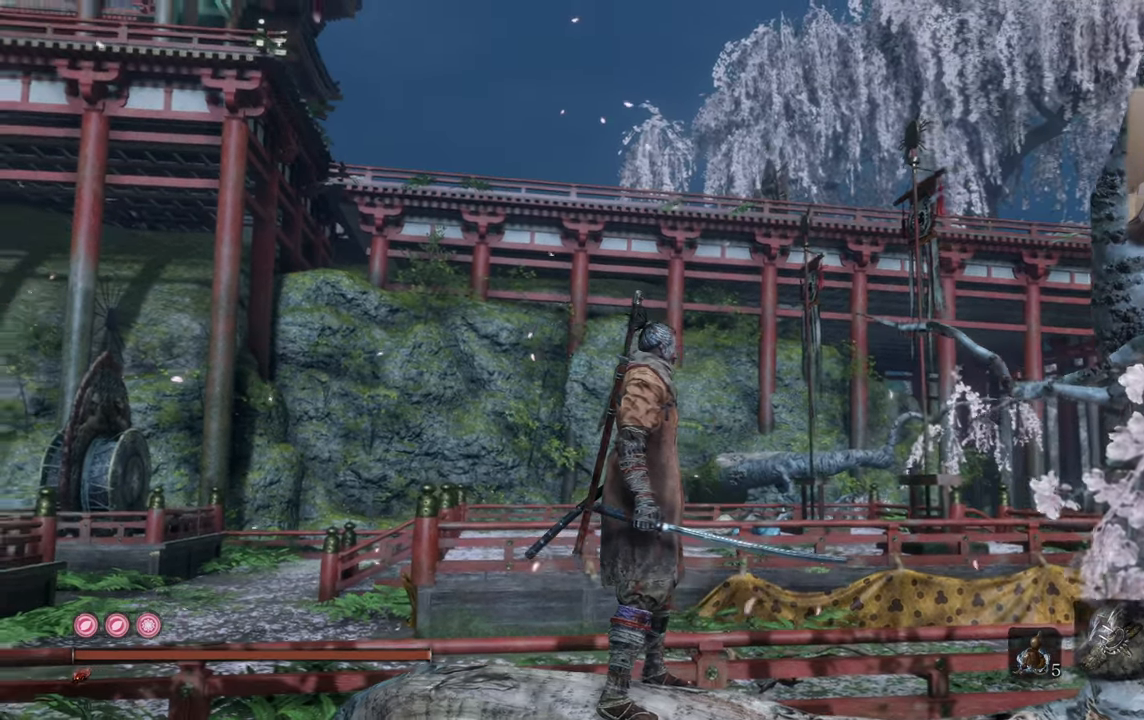
{"buttons": [], "left_stick": "center", "right_stick": "down", "events": [[150, "right_stick", "center"], [483, "right_stick", "down"]]}
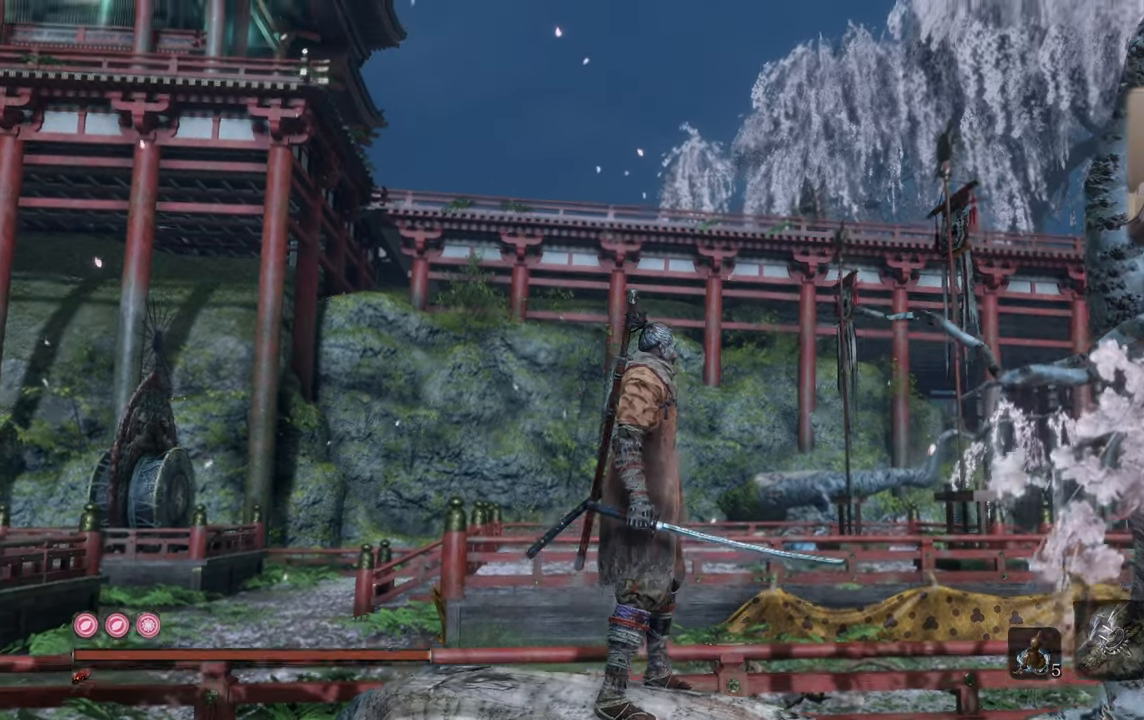
{"buttons": [], "left_stick": "center", "right_stick": "right", "events": [[100, "right_stick", "center"], [383, "right_stick", "right"]]}
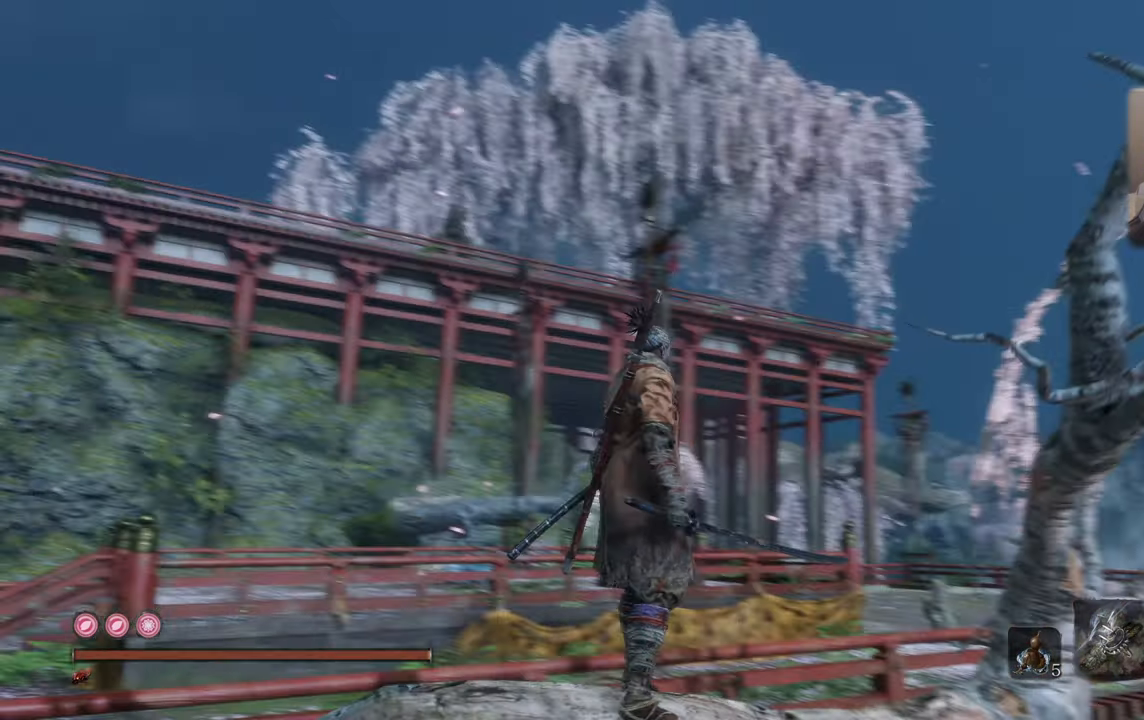
{"buttons": [], "left_stick": "center", "right_stick": "left", "events": [[67, "right_stick", "center"], [367, "right_stick", "left"]]}
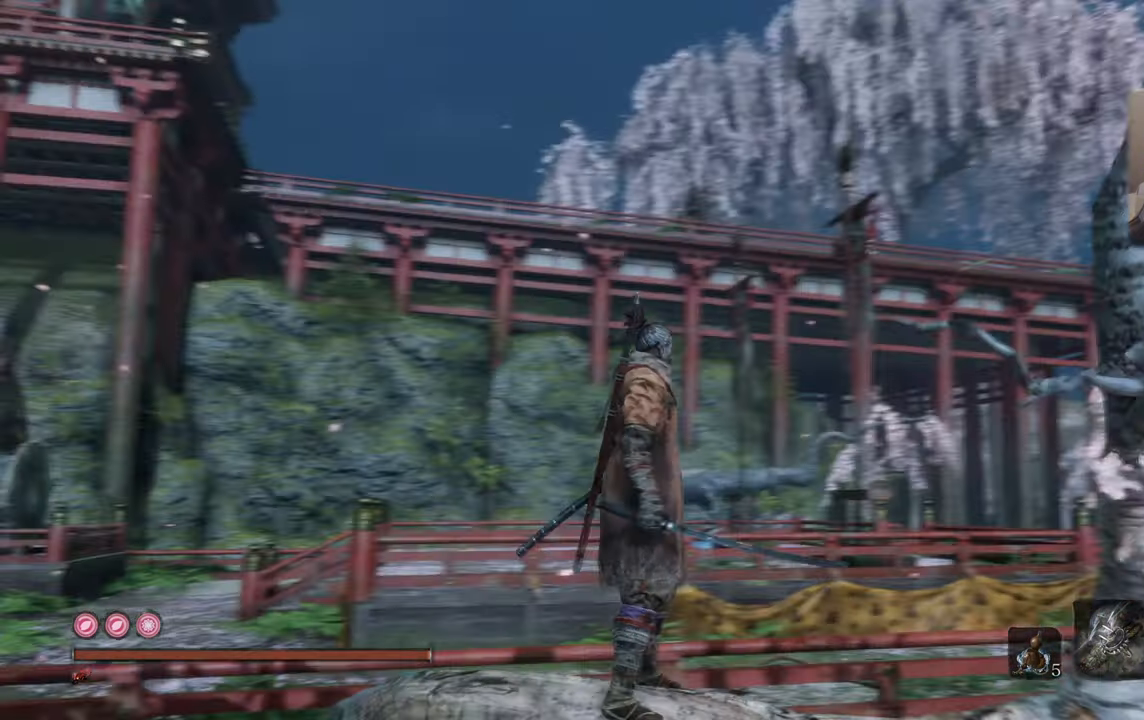
{"buttons": [], "left_stick": "center", "right_stick": "down-left", "events": [[117, "right_stick", "center"], [467, "right_stick", "down-left"]]}
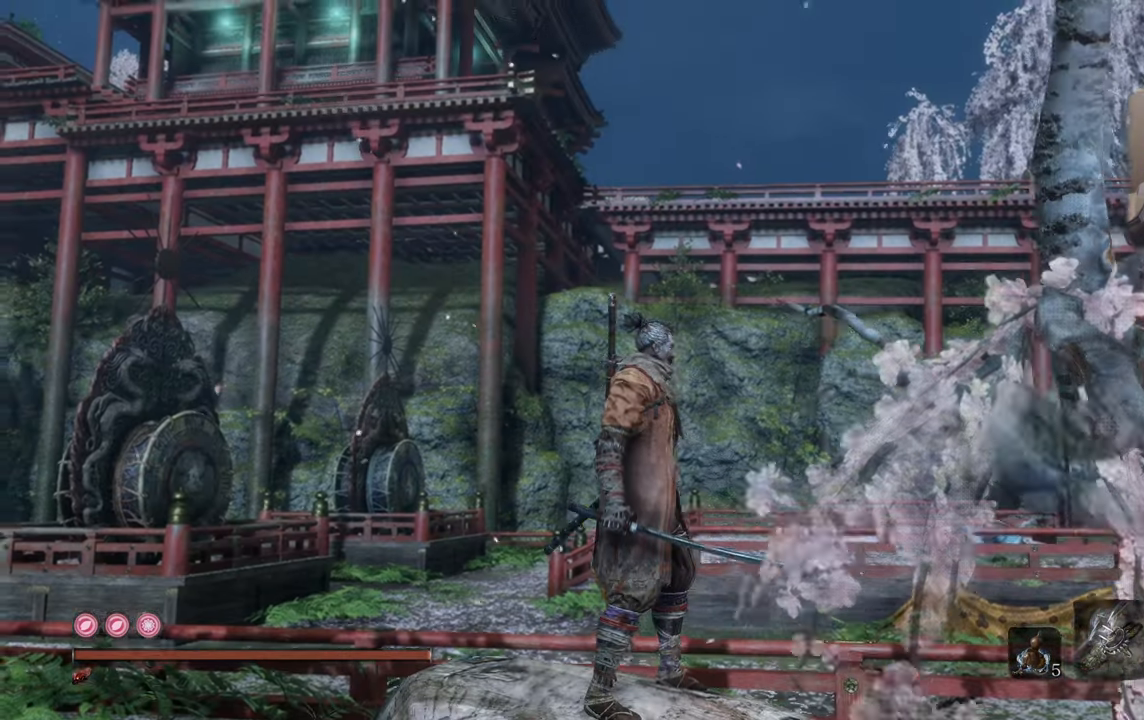
{"buttons": [], "left_stick": "center", "right_stick": "center", "events": [[83, "right_stick", "center"]]}
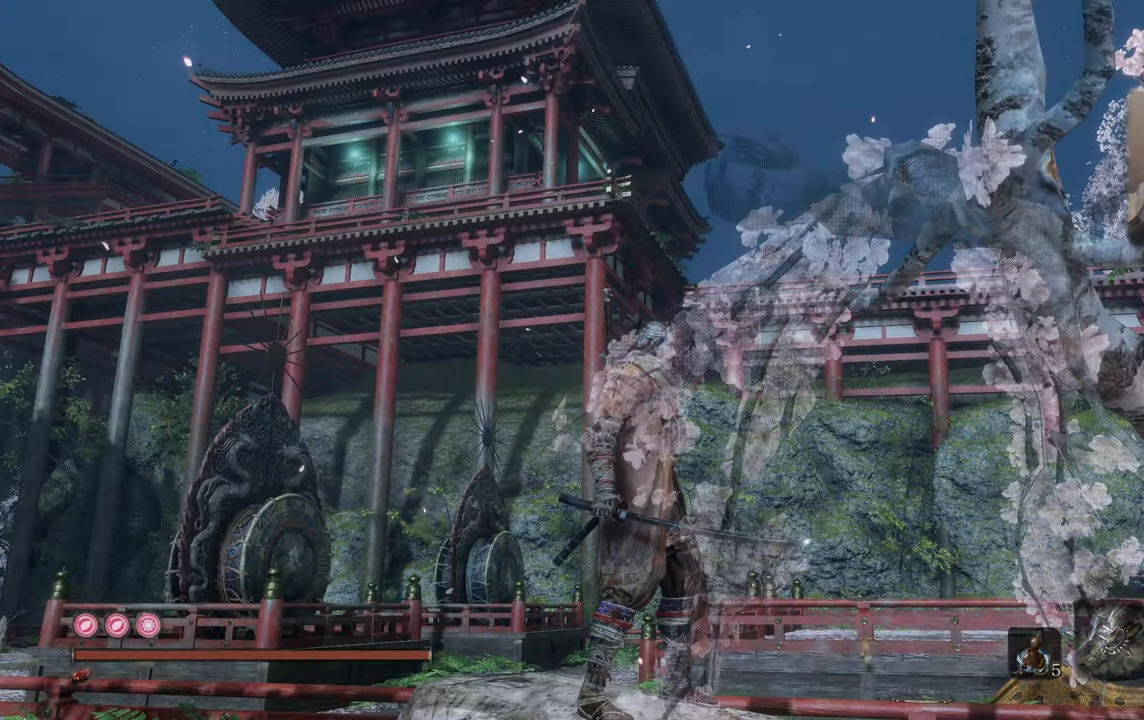
{"buttons": [], "left_stick": "center", "right_stick": "center", "events": [[150, "right_stick", "right"], [367, "right_stick", "center"]]}
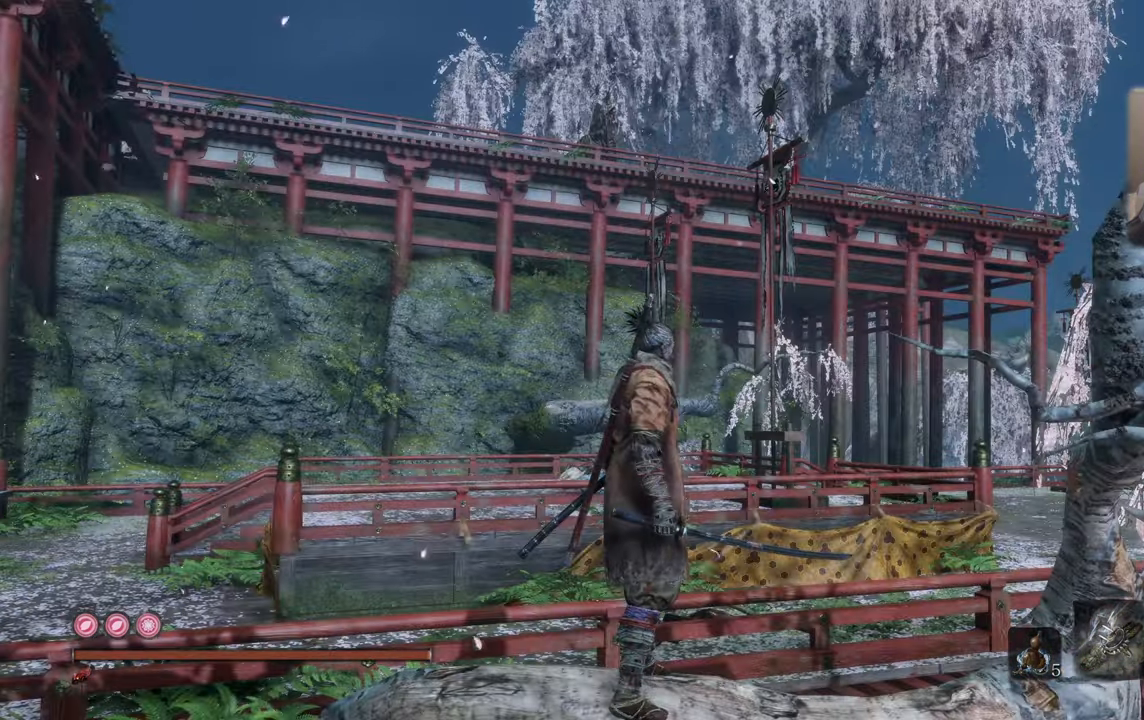
{"buttons": [], "left_stick": "center", "right_stick": "center", "events": [[250, "right_stick", "down-right"], [333, "right_stick", "center"]]}
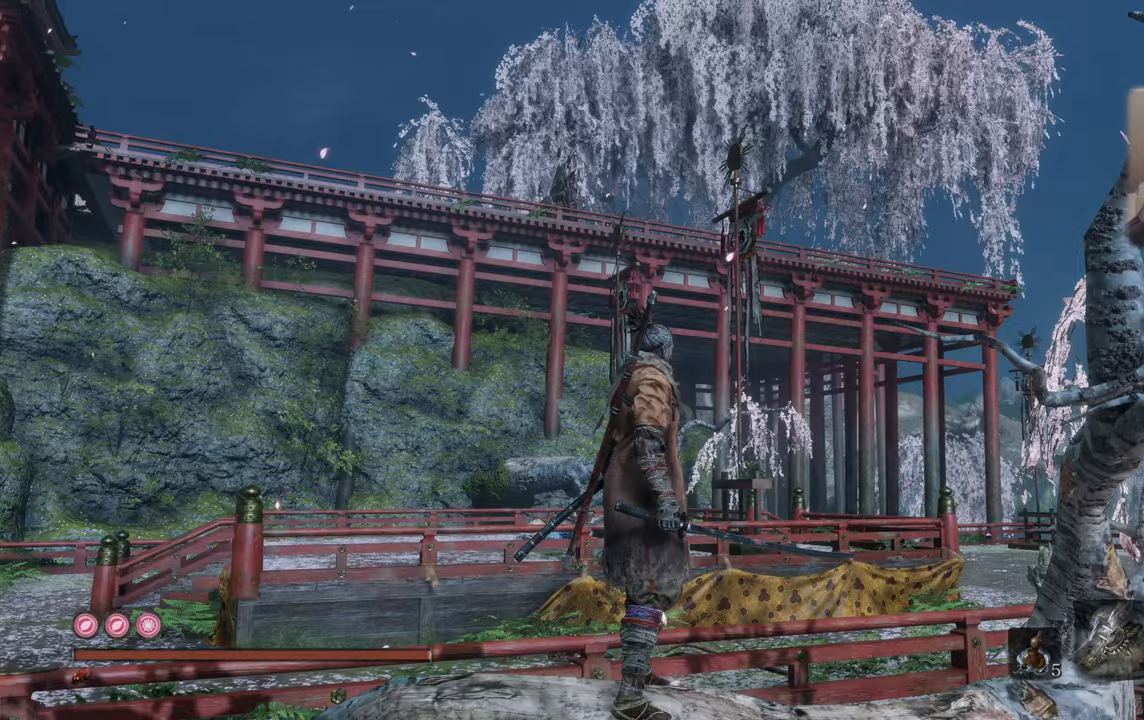
{"buttons": [], "left_stick": "center", "right_stick": "center", "events": [[67, "right_stick", "right"], [217, "right_stick", "center"], [400, "right_stick", "up-right"], [500, "right_stick", "center"]]}
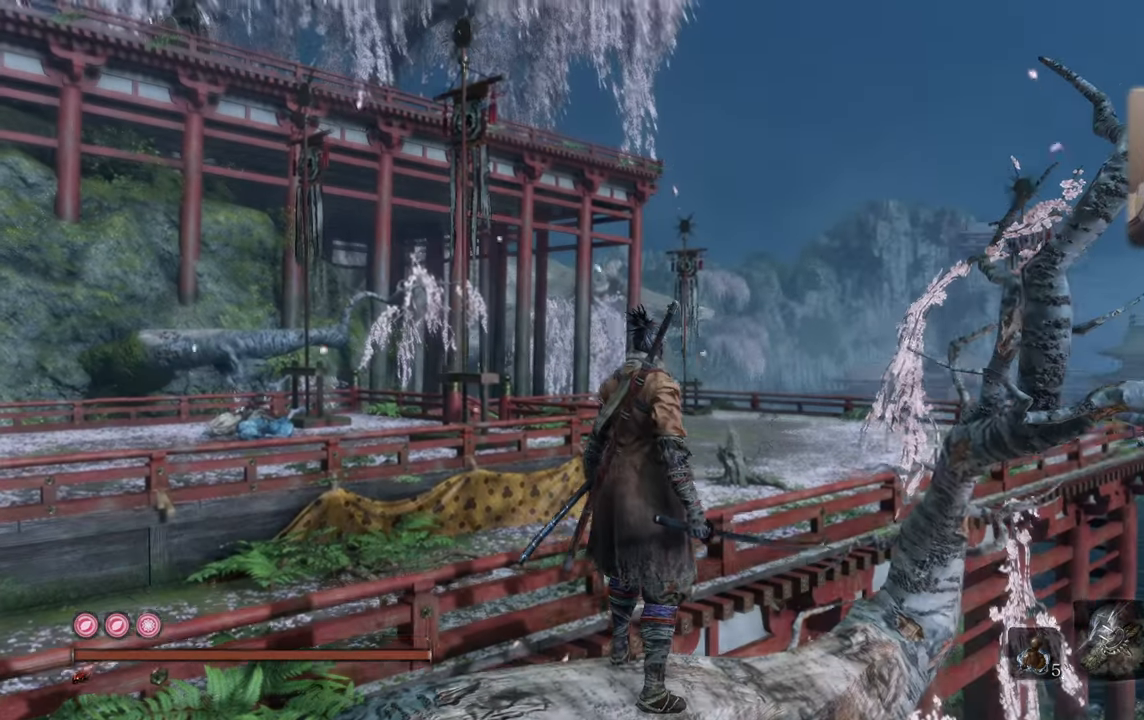
{"buttons": [], "left_stick": "center", "right_stick": "center", "events": []}
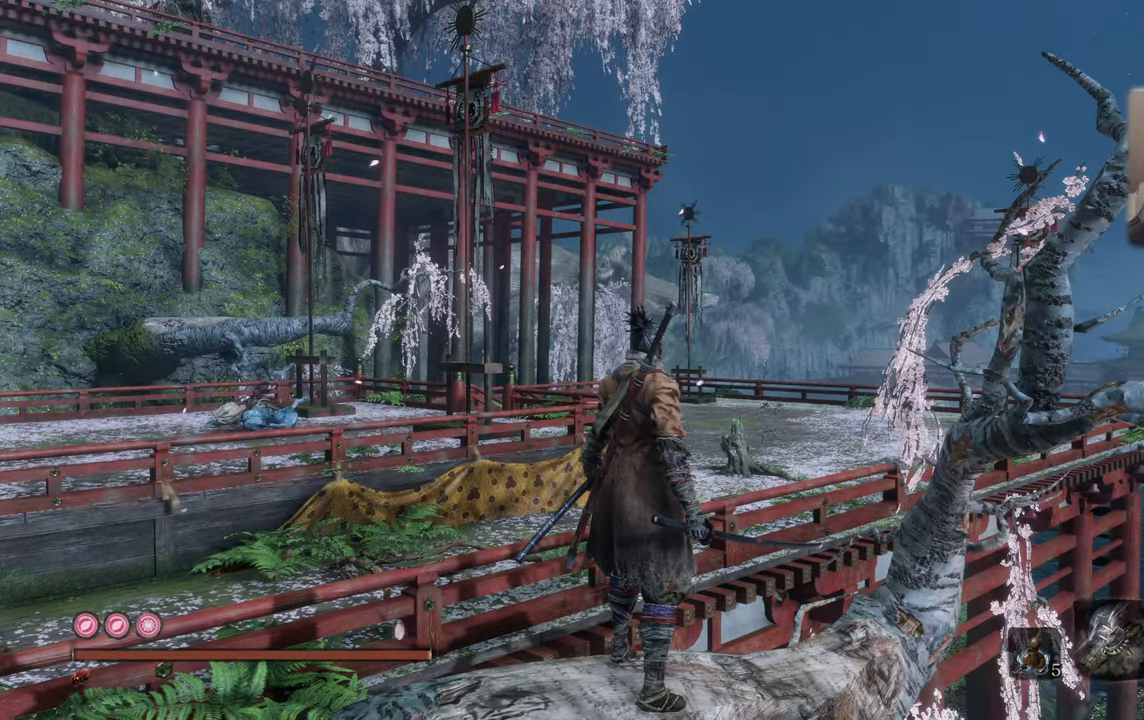
{"buttons": [], "left_stick": "center", "right_stick": "center", "events": []}
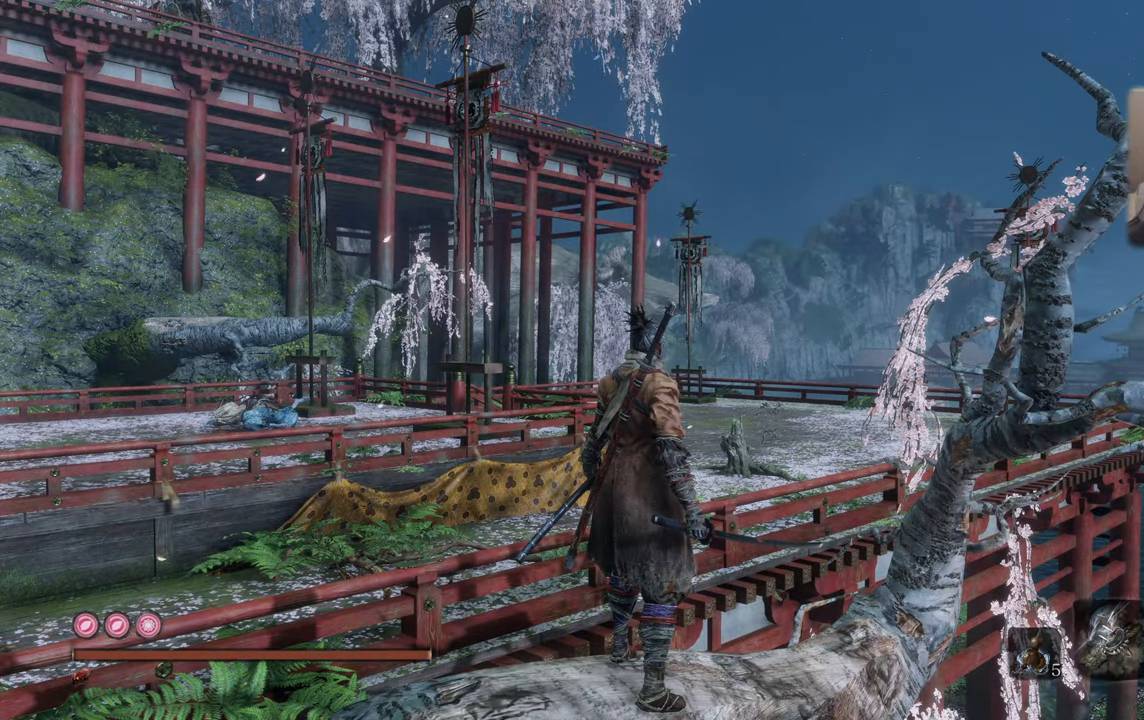
{"buttons": [], "left_stick": "center", "right_stick": "center", "events": []}
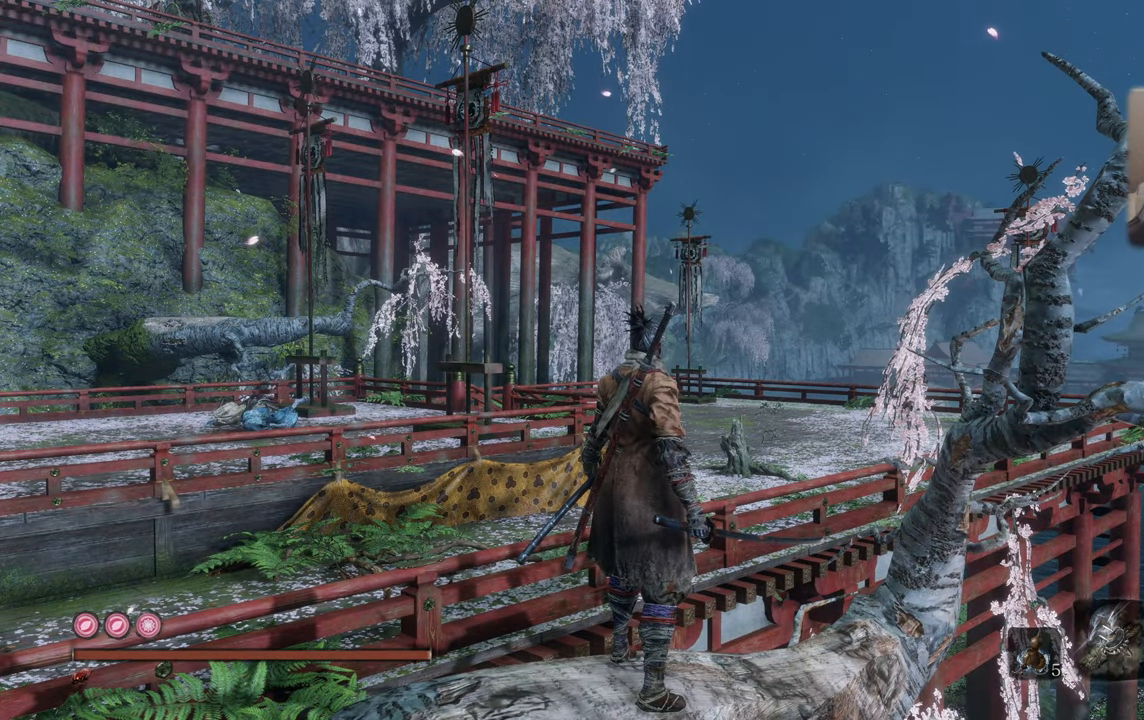
{"buttons": [], "left_stick": "center", "right_stick": "center", "events": [[184, "right_stick", "up-right"], [500, "right_stick", "center"]]}
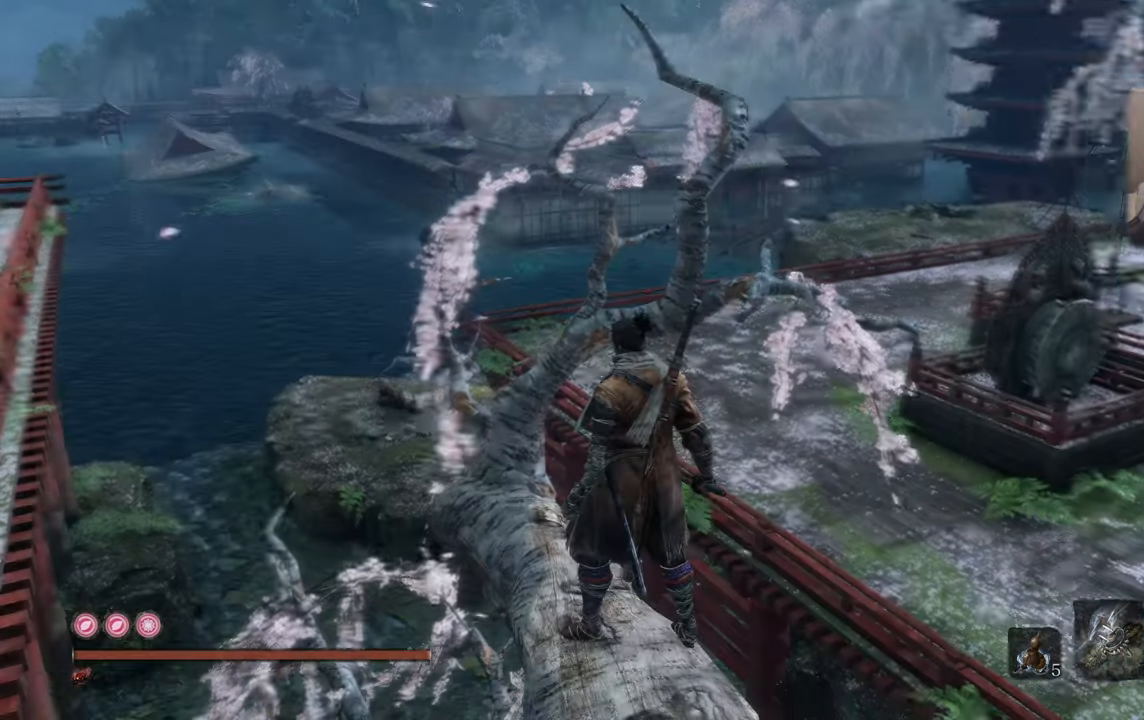
{"buttons": [], "left_stick": "center", "right_stick": "right", "events": [[317, "right_stick", "right"]]}
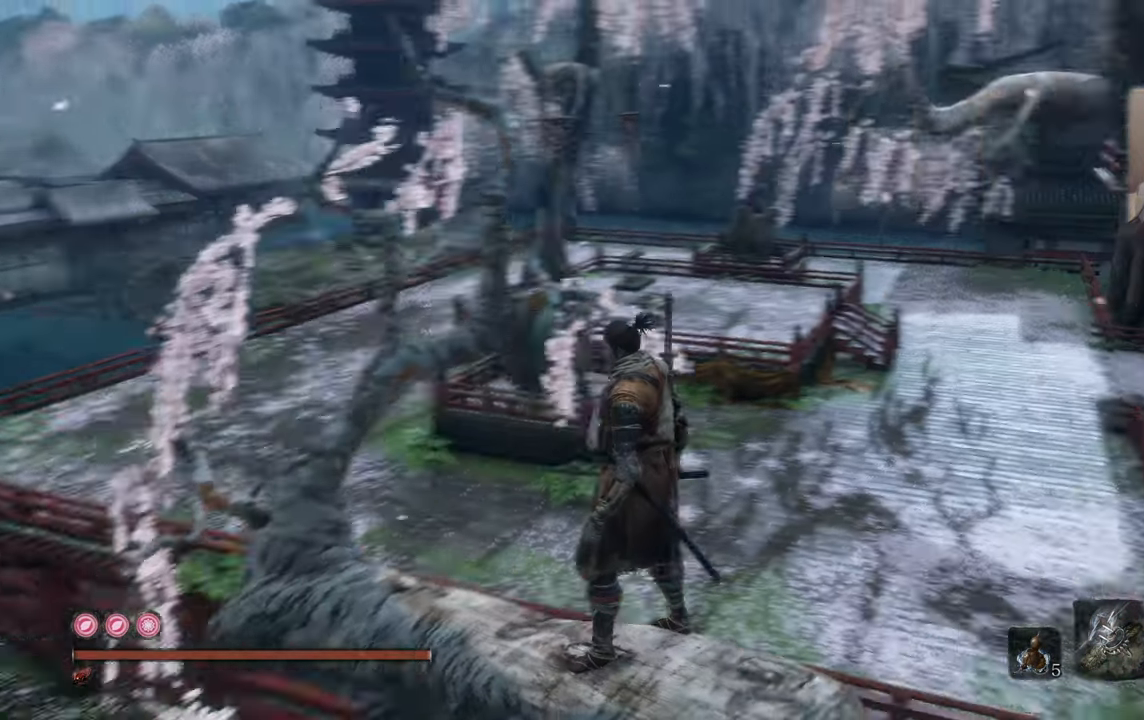
{"buttons": [], "left_stick": "center", "right_stick": "center", "events": [[34, "right_stick", "center"], [350, "right_stick", "up-right"], [467, "right_stick", "center"]]}